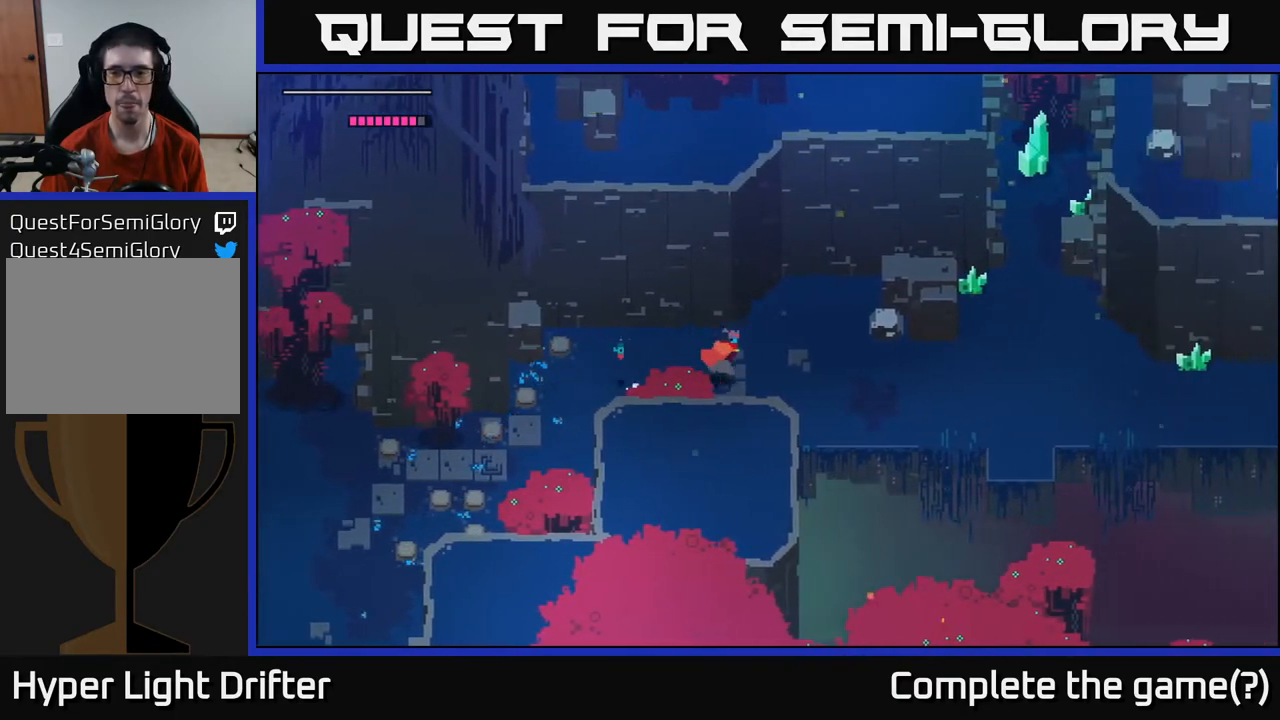
Gameplay with a controller (Xbox layout); each line is a JSON object with the inputs held at the frame after it. "events" lists button and stick changes between this image and that frame as [ms after this image, input, new state], when the widget could be followed in between.
{"buttons": [], "left_stick": "right", "right_stick": "center", "events": []}
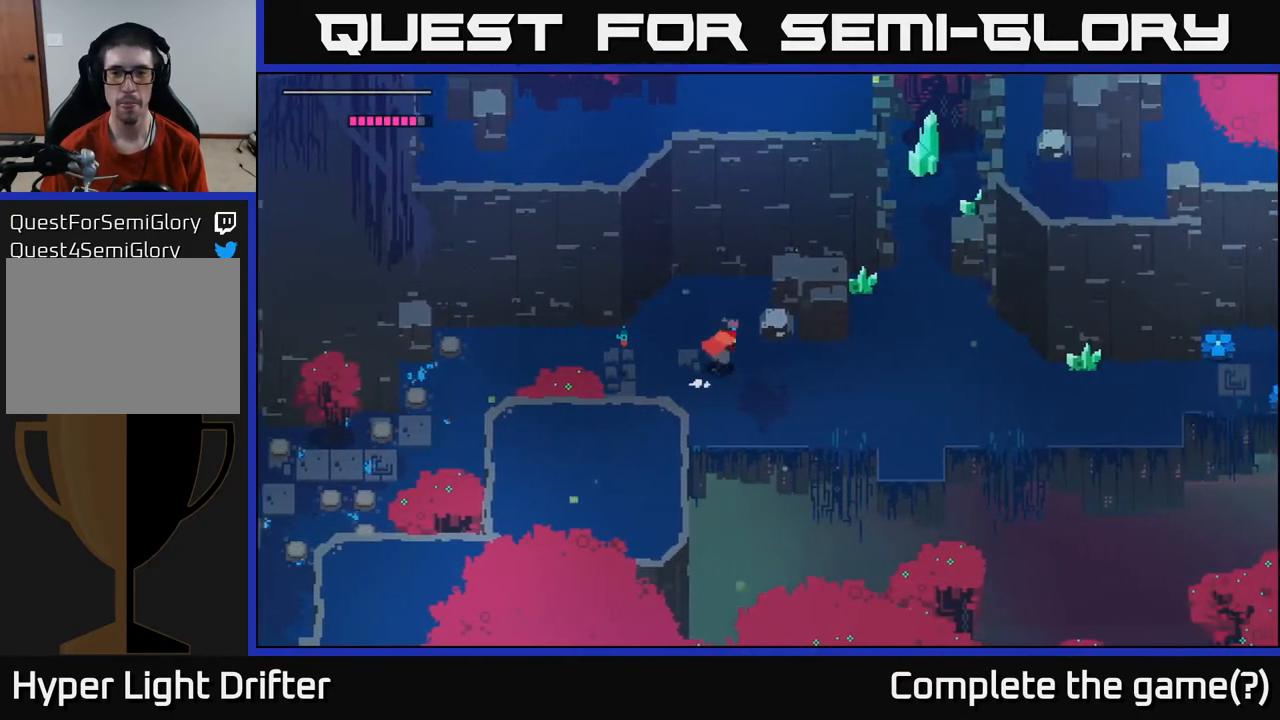
{"buttons": [], "left_stick": "right", "right_stick": "center", "events": []}
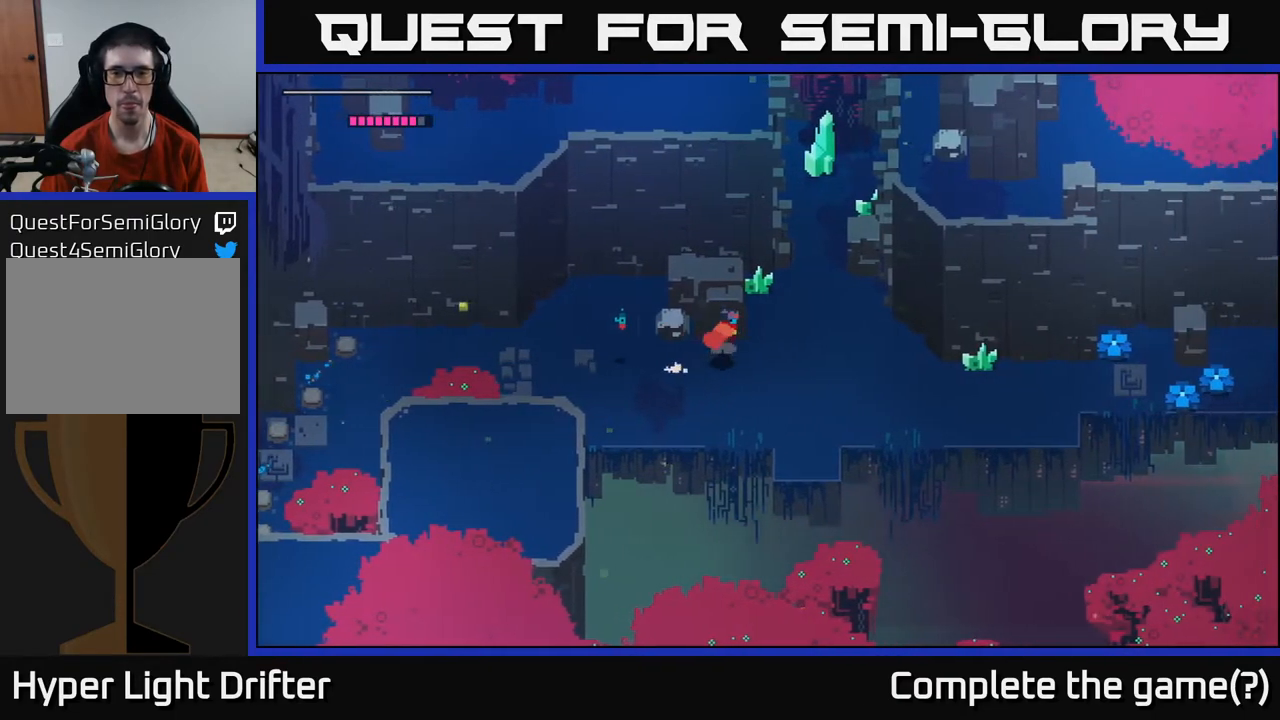
{"buttons": [], "left_stick": "right", "right_stick": "center", "events": [[117, "left_stick", "up-right"], [183, "X", "down"], [283, "X", "up"], [317, "left_stick", "center"], [483, "left_stick", "right"]]}
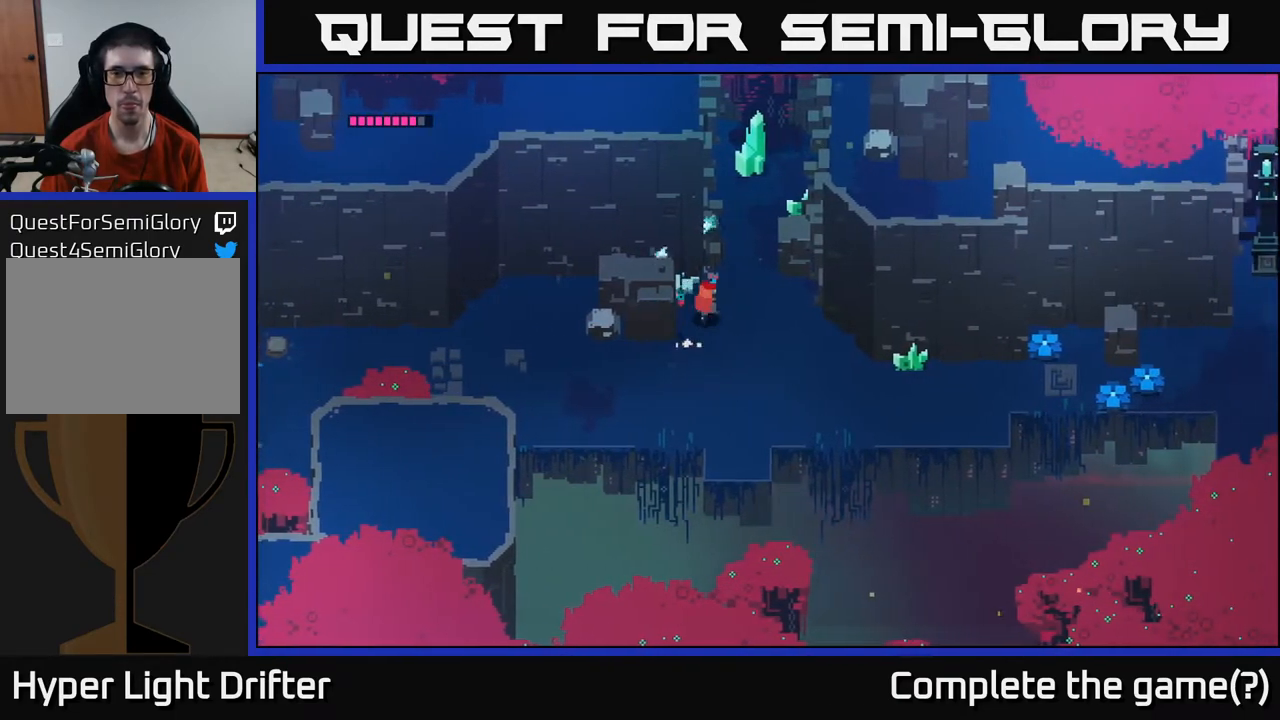
{"buttons": [], "left_stick": "down-right", "right_stick": "center", "events": [[467, "left_stick", "down-right"]]}
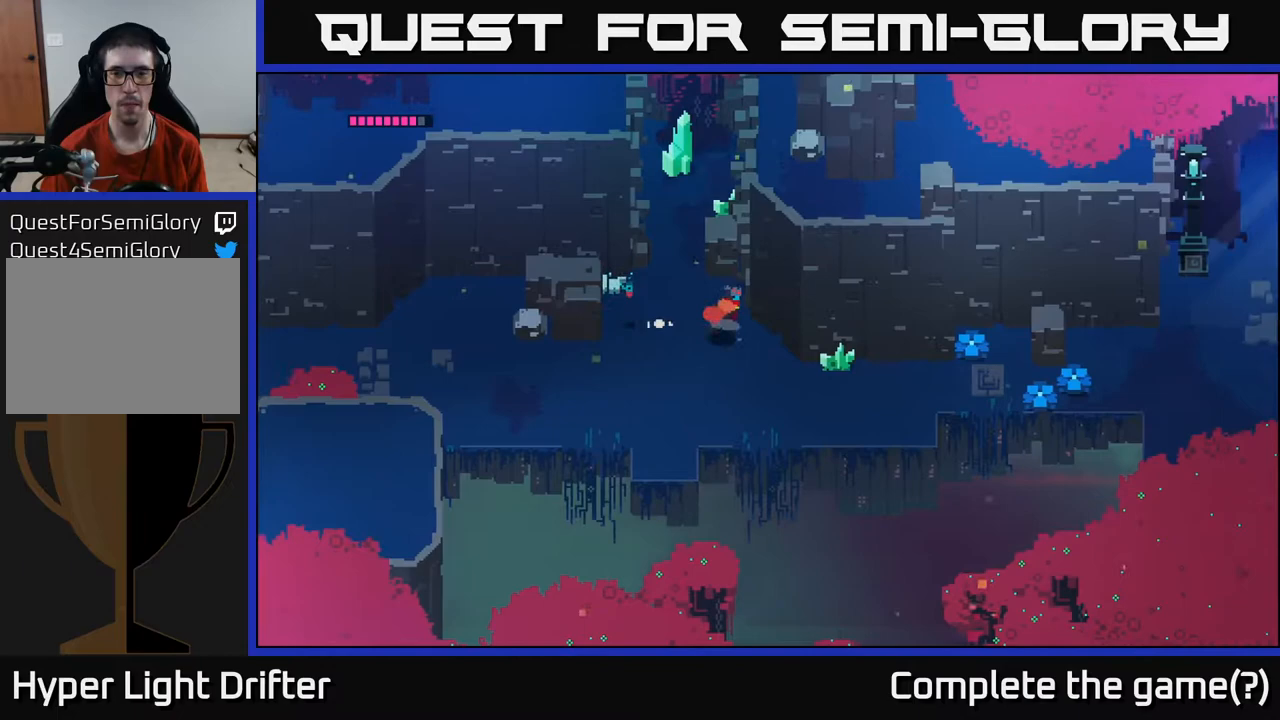
{"buttons": [], "left_stick": "left", "right_stick": "center", "events": [[217, "X", "down"], [317, "left_stick", "center"], [350, "X", "up"], [417, "left_stick", "left"]]}
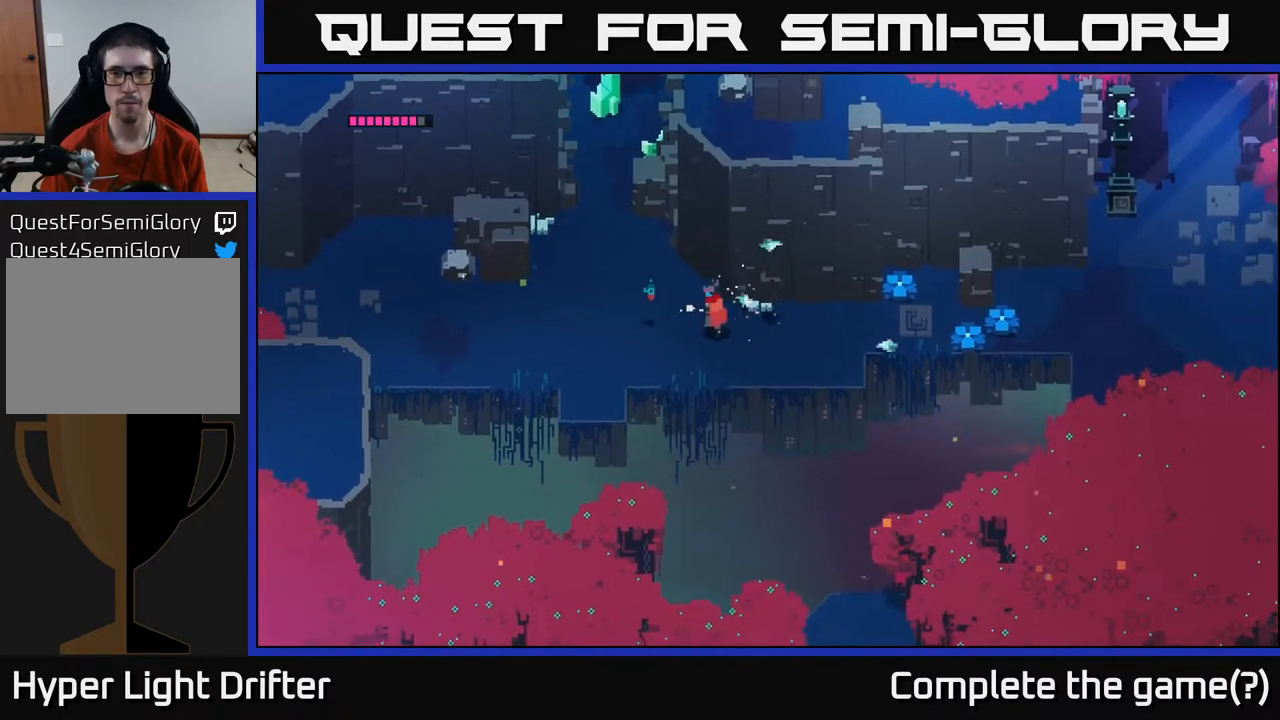
{"buttons": [], "left_stick": "up-left", "right_stick": "center", "events": [[400, "left_stick", "up-left"]]}
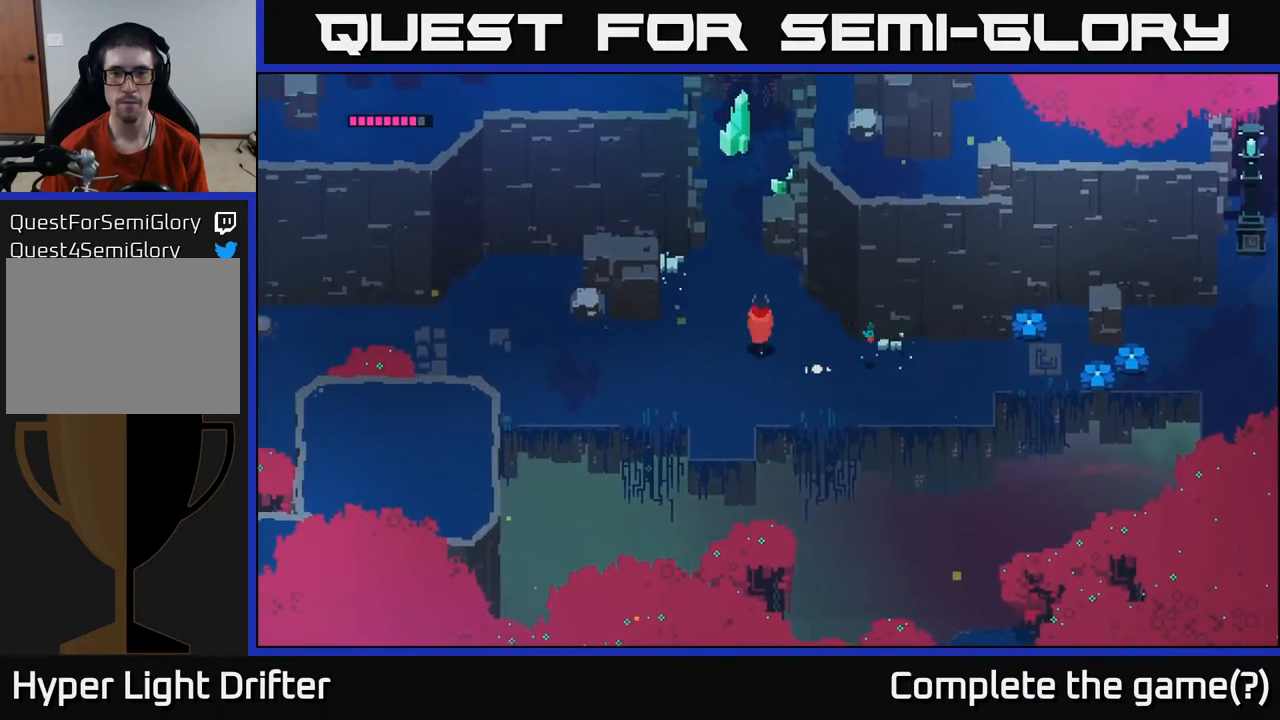
{"buttons": [], "left_stick": "up", "right_stick": "center", "events": [[100, "left_stick", "up"], [233, "left_stick", "up-left"], [383, "left_stick", "up"]]}
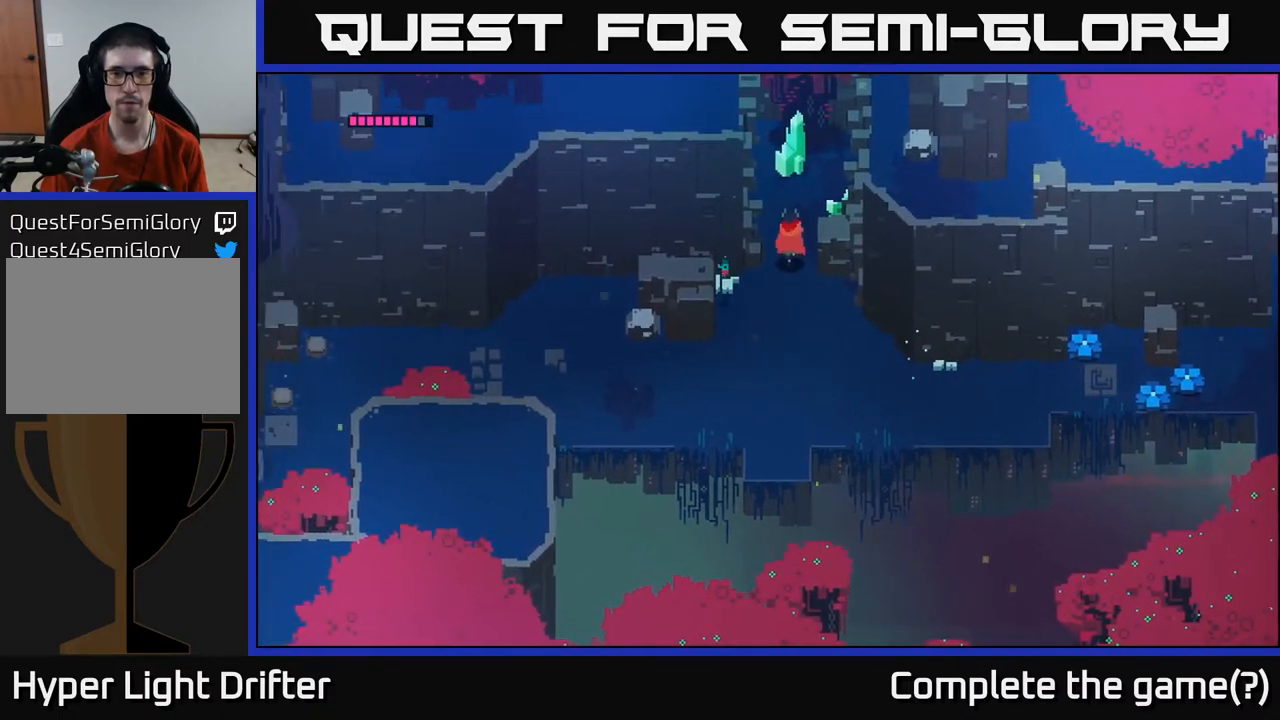
{"buttons": ["X"], "left_stick": "center", "right_stick": "center", "events": [[133, "X", "down"], [300, "X", "up"], [367, "left_stick", "center"], [467, "X", "down"]]}
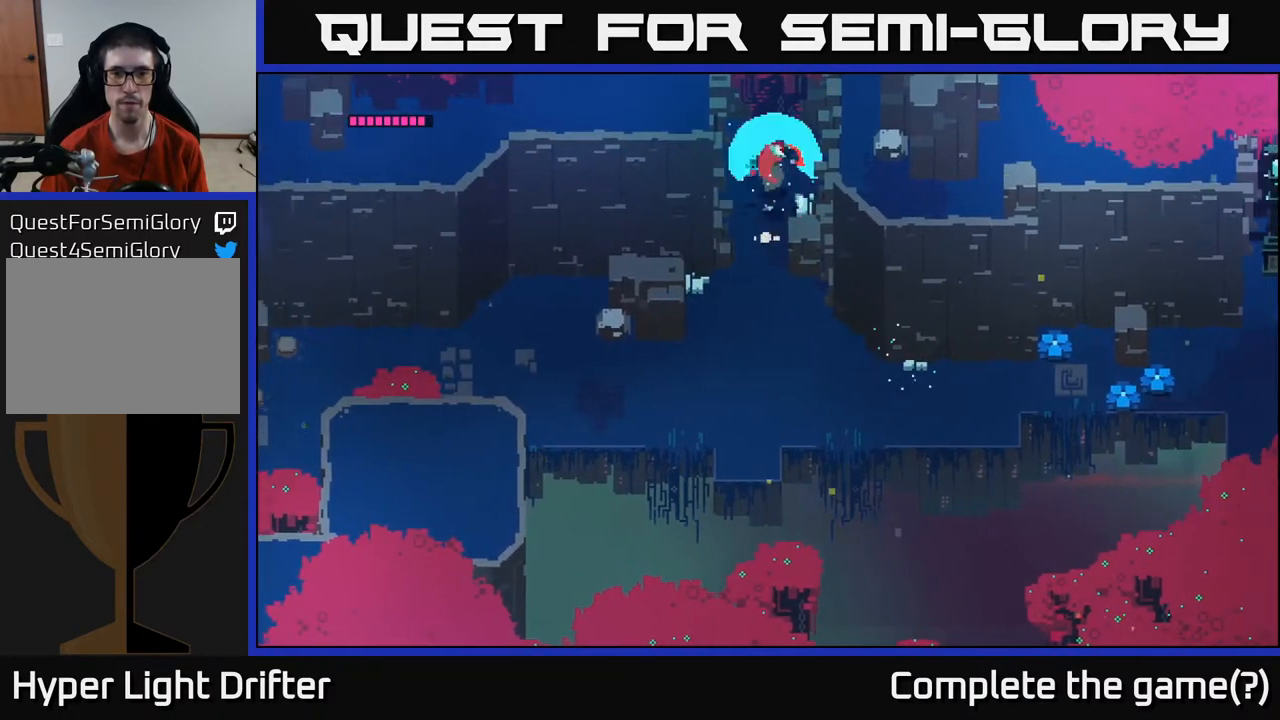
{"buttons": [], "left_stick": "up", "right_stick": "center", "events": [[117, "X", "up"], [300, "left_stick", "up"], [317, "X", "down"], [417, "X", "up"]]}
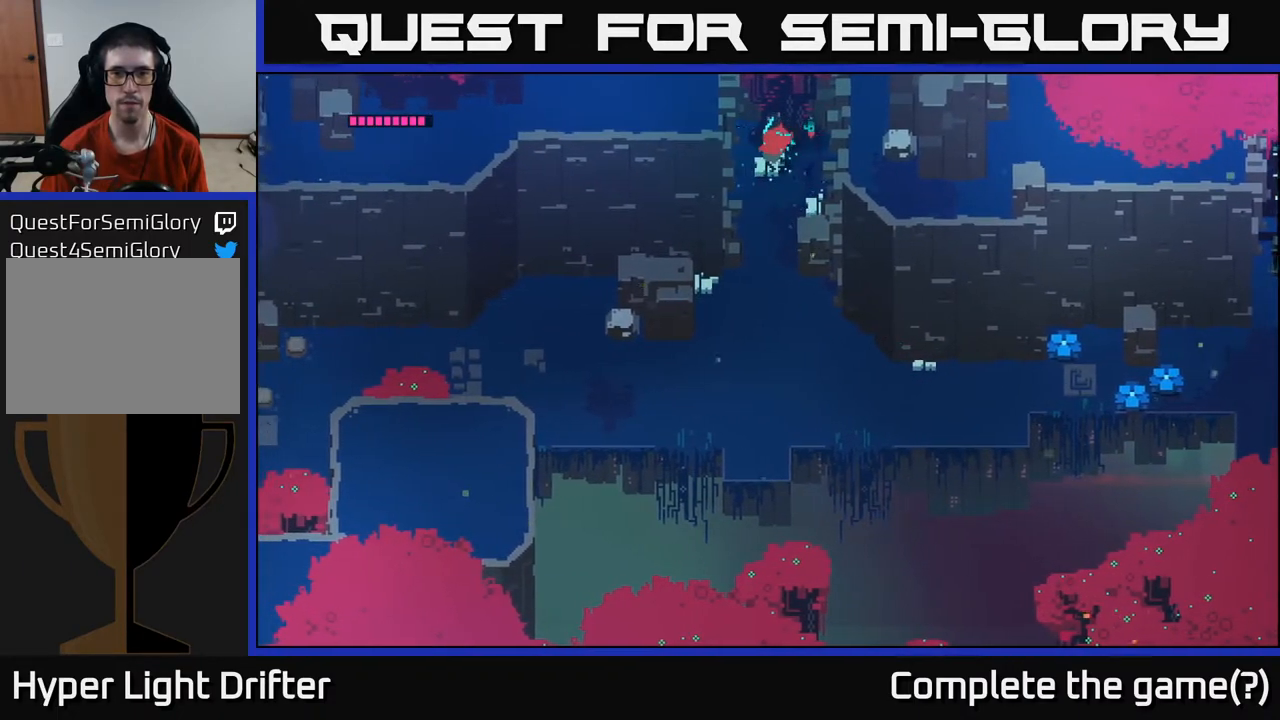
{"buttons": [], "left_stick": "up", "right_stick": "center", "events": []}
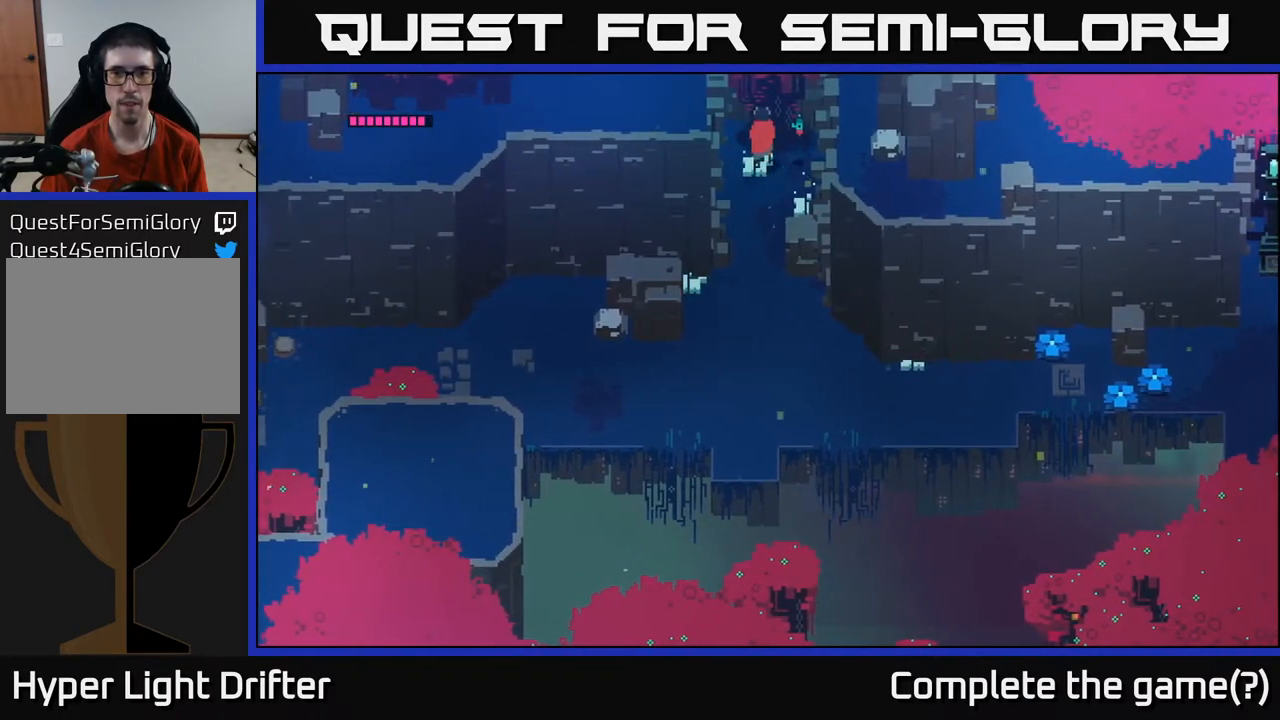
{"buttons": [], "left_stick": "down", "right_stick": "center", "events": [[117, "left_stick", "center"], [183, "left_stick", "down"]]}
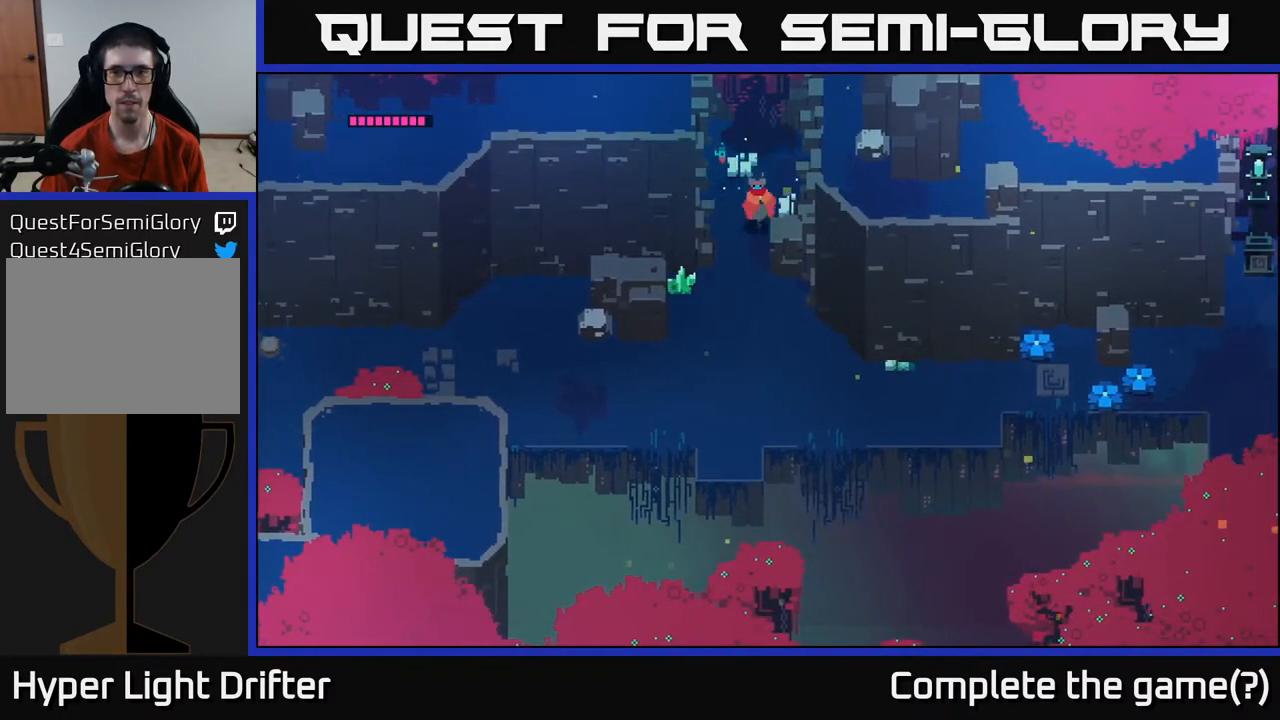
{"buttons": [], "left_stick": "down", "right_stick": "center", "events": [[33, "left_stick", "down-left"], [167, "left_stick", "down"]]}
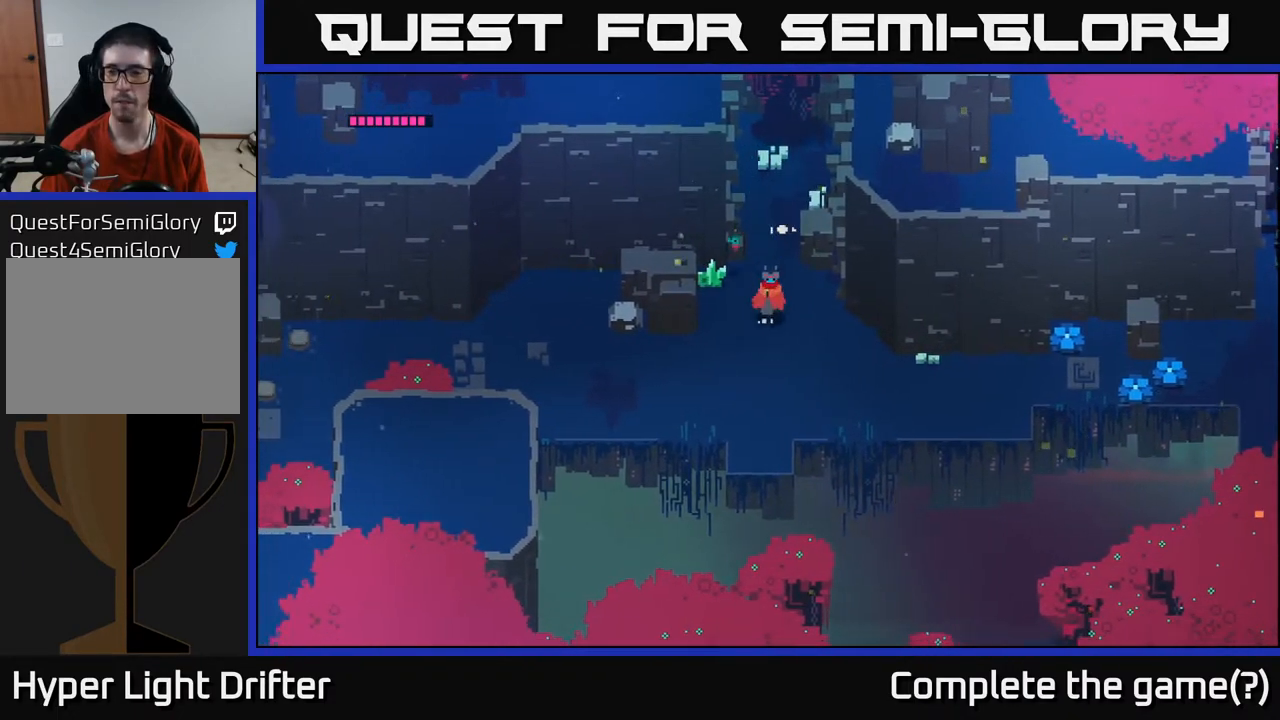
{"buttons": [], "left_stick": "right", "right_stick": "center", "events": [[17, "left_stick", "down-right"], [367, "left_stick", "right"]]}
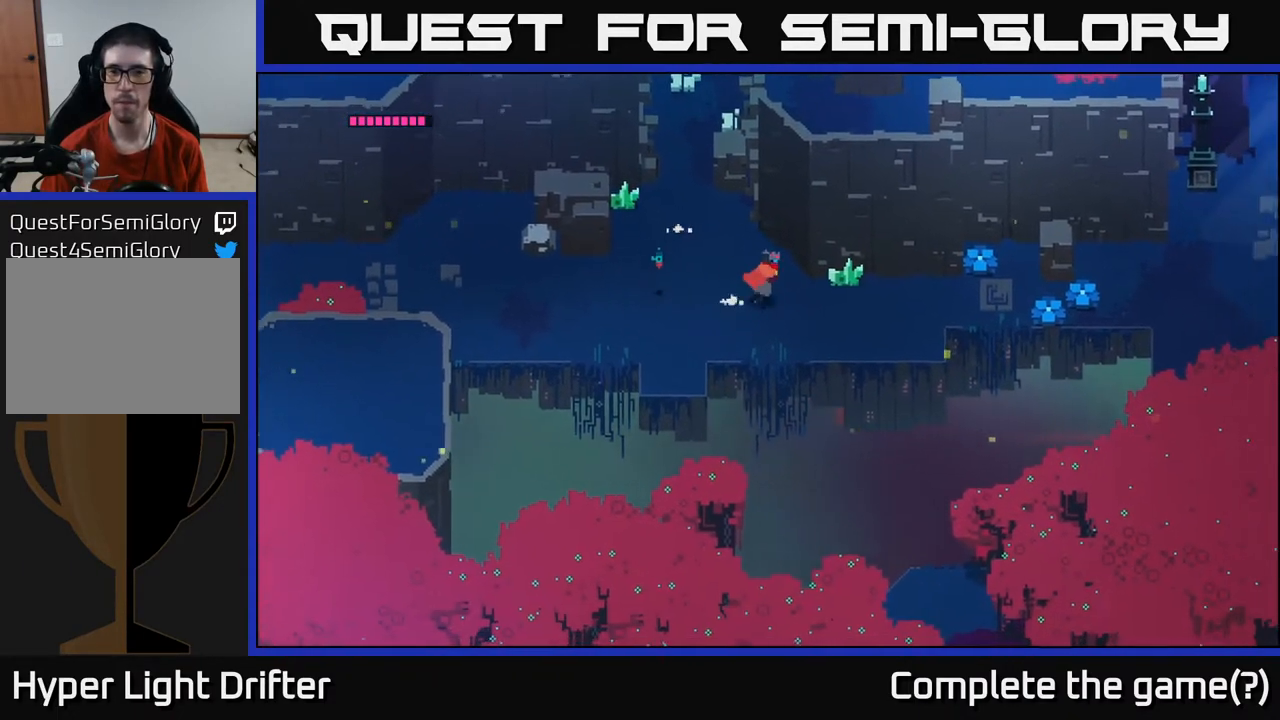
{"buttons": [], "left_stick": "right", "right_stick": "center", "events": []}
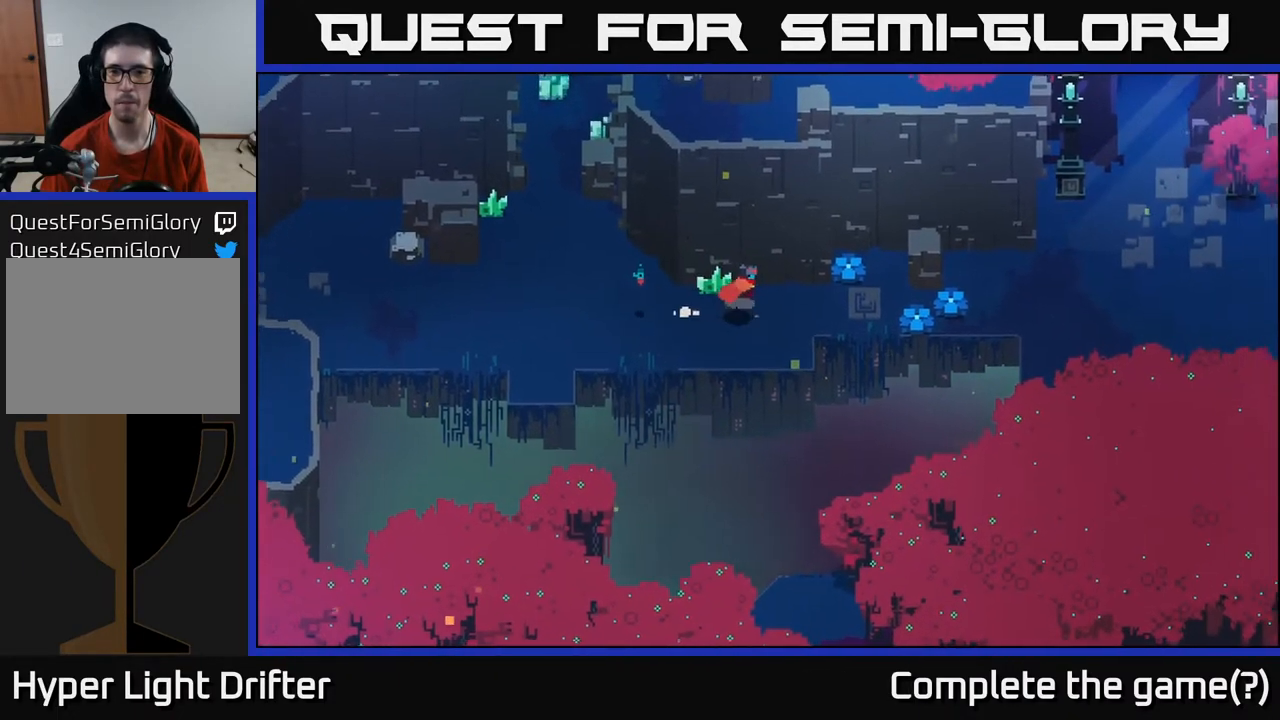
{"buttons": ["X"], "left_stick": "right", "right_stick": "center", "events": [[433, "X", "down"]]}
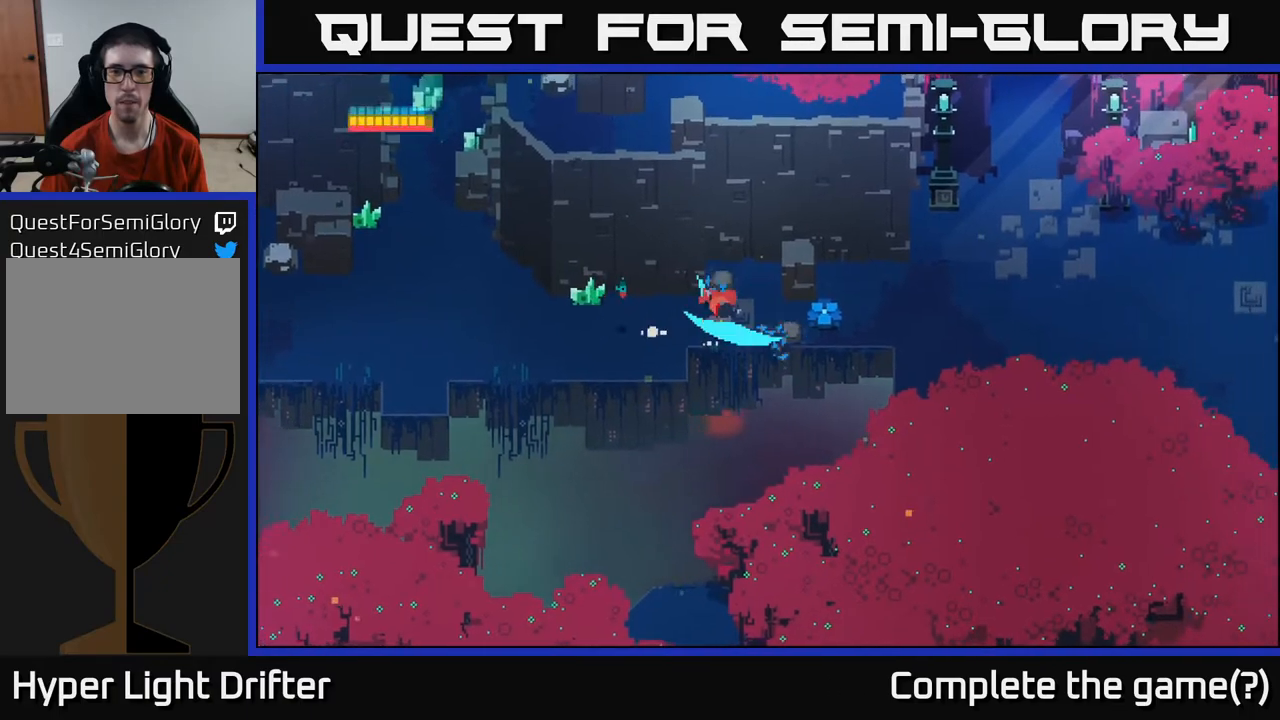
{"buttons": ["X"], "left_stick": "right", "right_stick": "center", "events": [[67, "X", "up"], [500, "X", "down"]]}
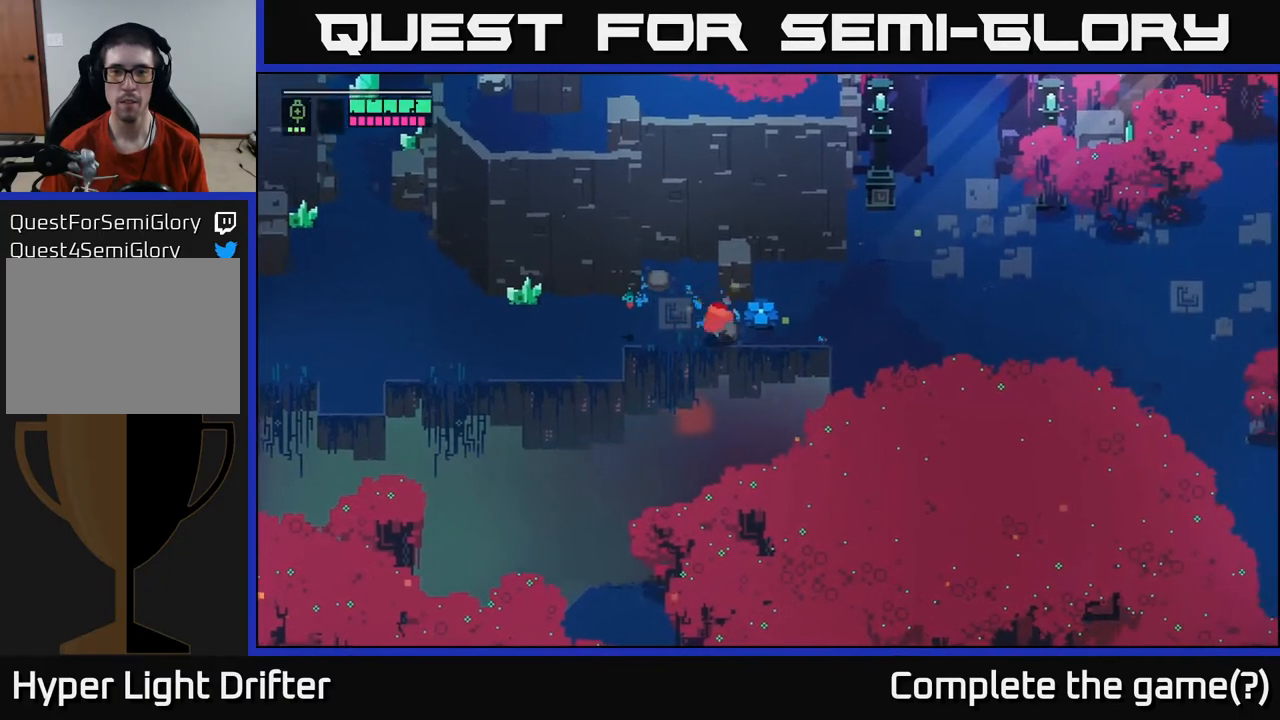
{"buttons": [], "left_stick": "left", "right_stick": "center", "events": [[133, "X", "up"], [167, "left_stick", "center"], [333, "left_stick", "left"]]}
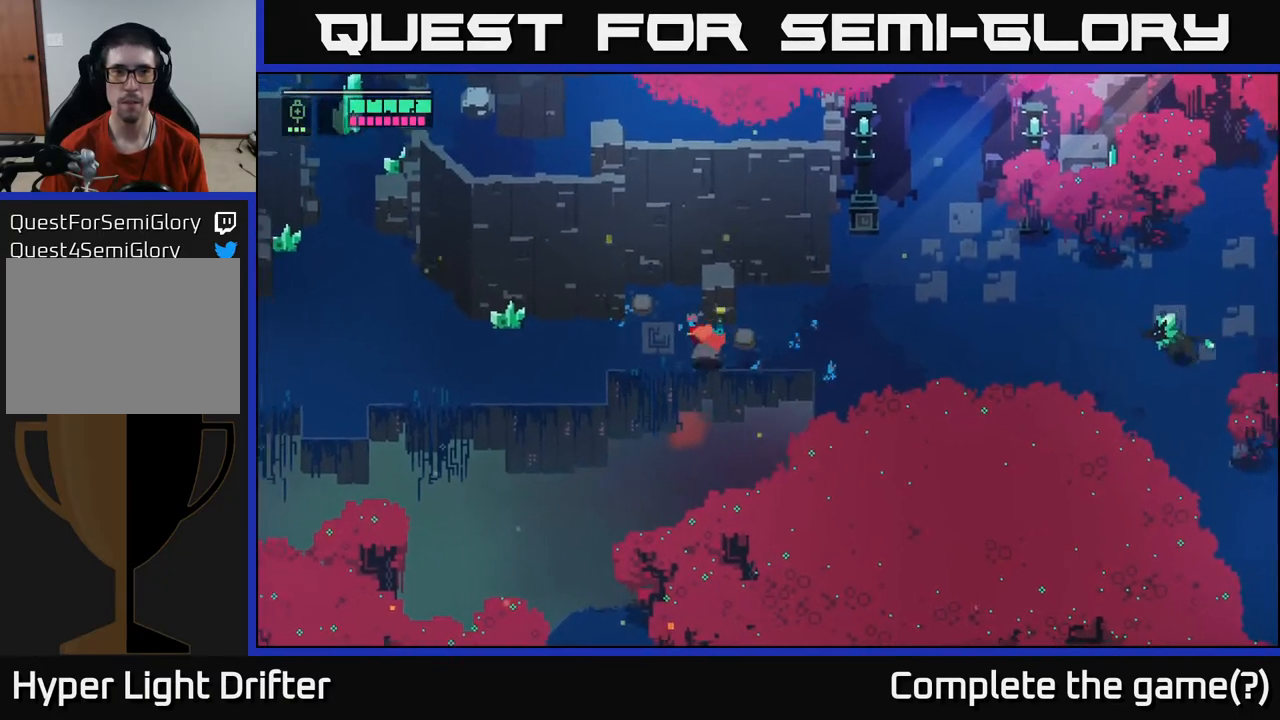
{"buttons": [], "left_stick": "down", "right_stick": "center", "events": [[250, "left_stick", "down"]]}
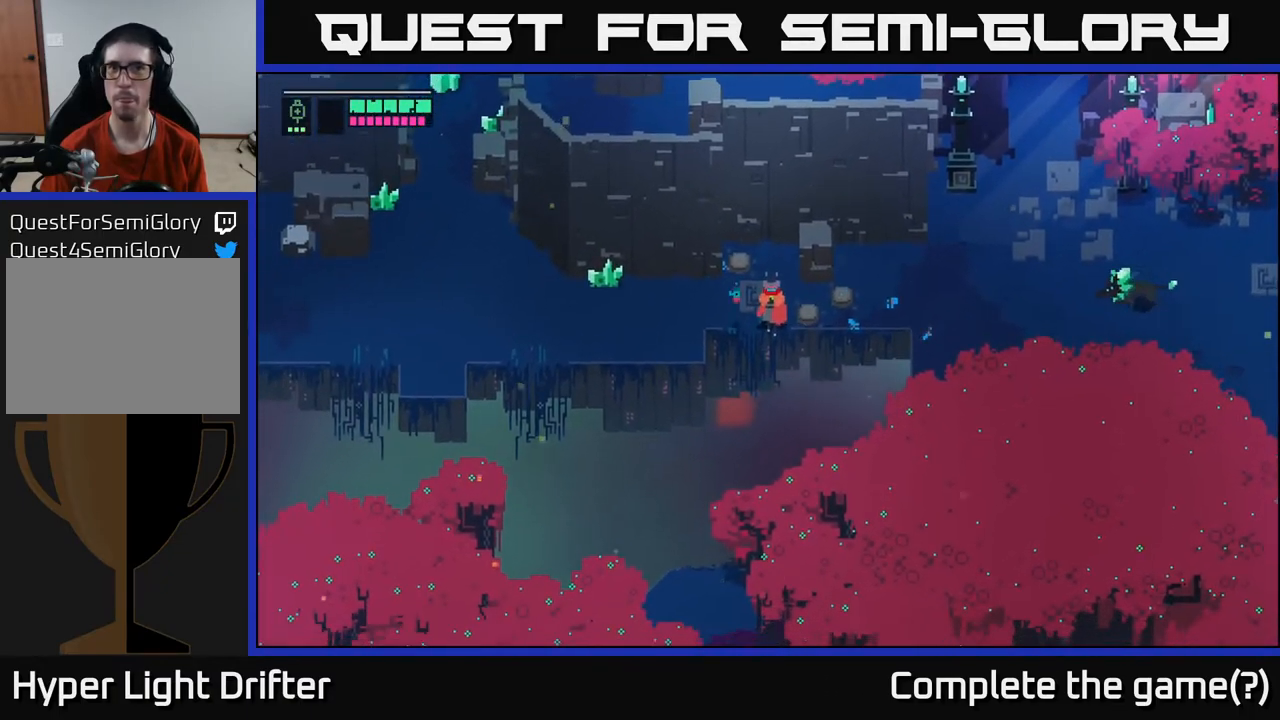
{"buttons": [], "left_stick": "down-left", "right_stick": "center", "events": [[83, "left_stick", "up-left"], [300, "left_stick", "left"], [450, "left_stick", "down-left"]]}
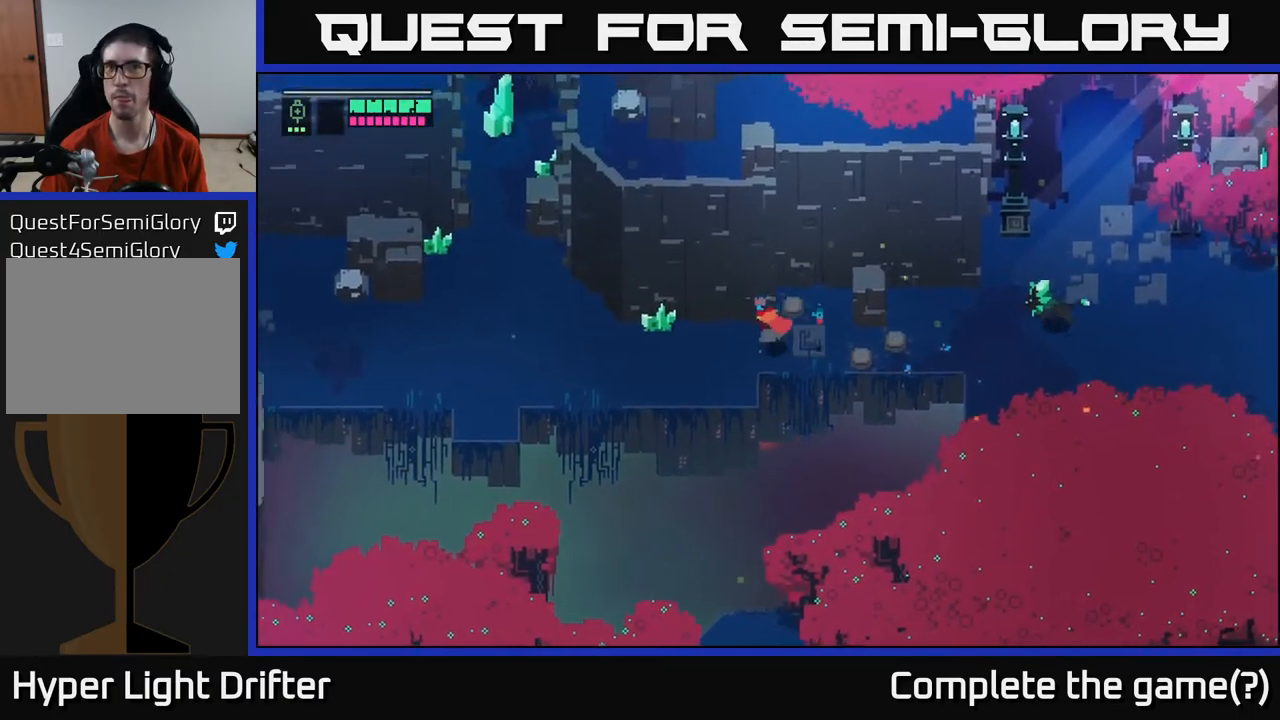
{"buttons": [], "left_stick": "left", "right_stick": "right", "events": [[183, "left_stick", "left"], [217, "right_stick", "right"]]}
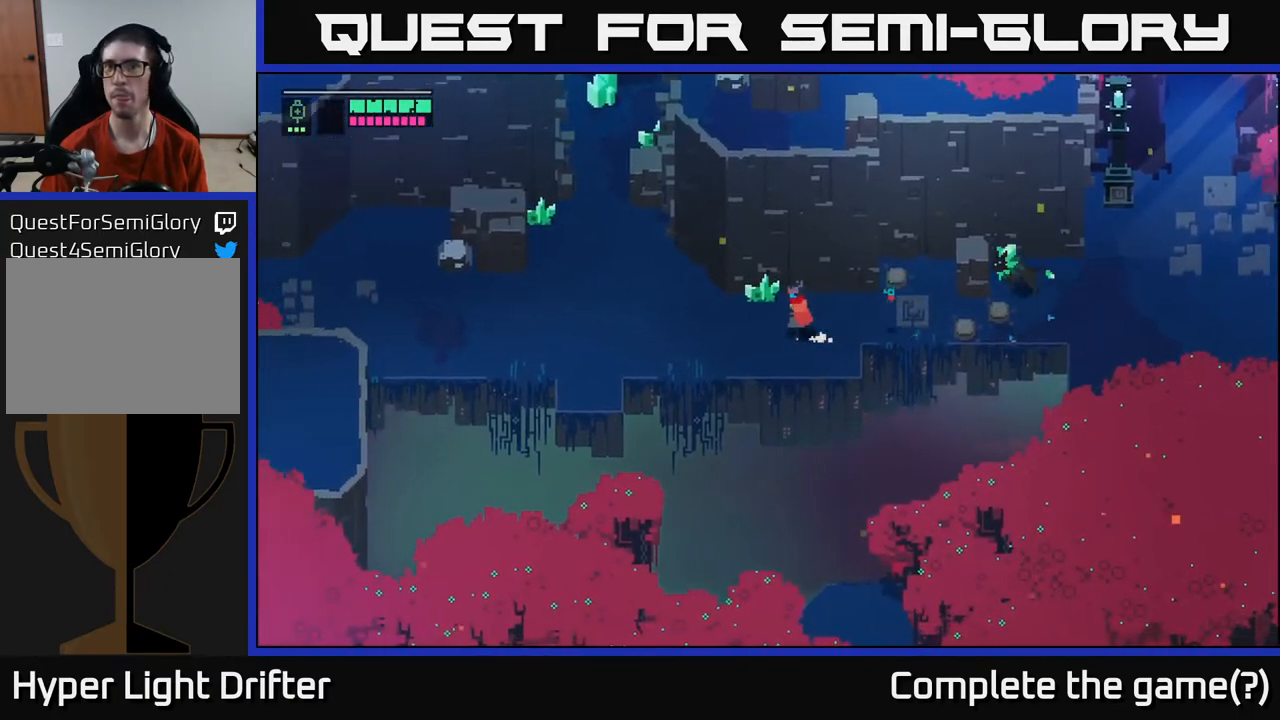
{"buttons": [], "left_stick": "left", "right_stick": "right", "events": []}
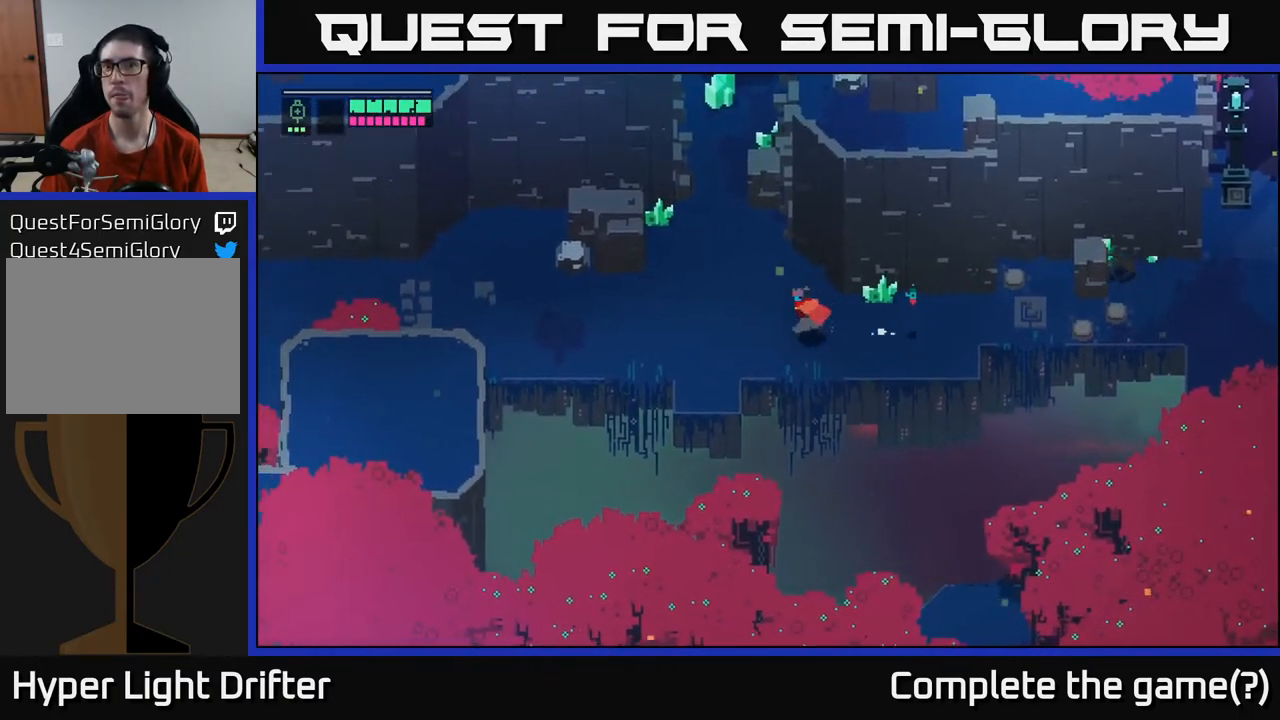
{"buttons": ["L2"], "left_stick": "right", "right_stick": "right", "events": [[83, "left_stick", "right"], [317, "L2", "down"]]}
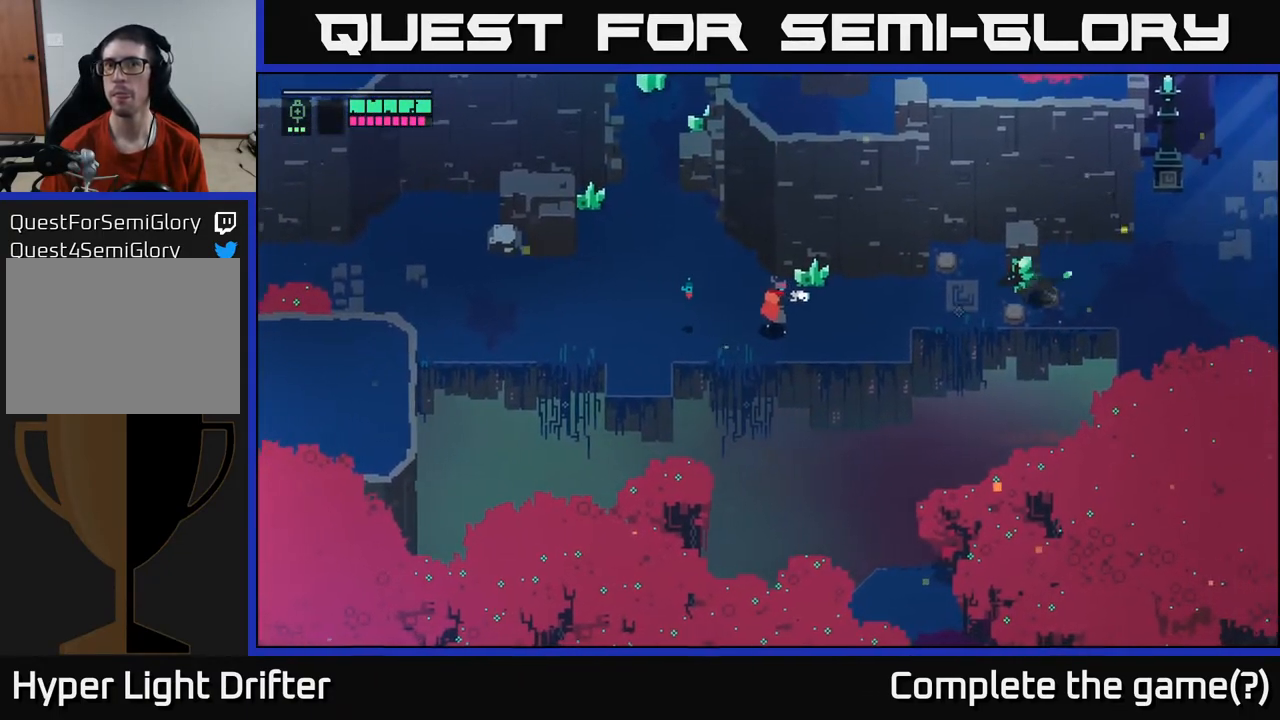
{"buttons": ["L2"], "left_stick": "right", "right_stick": "center", "events": [[400, "right_stick", "center"]]}
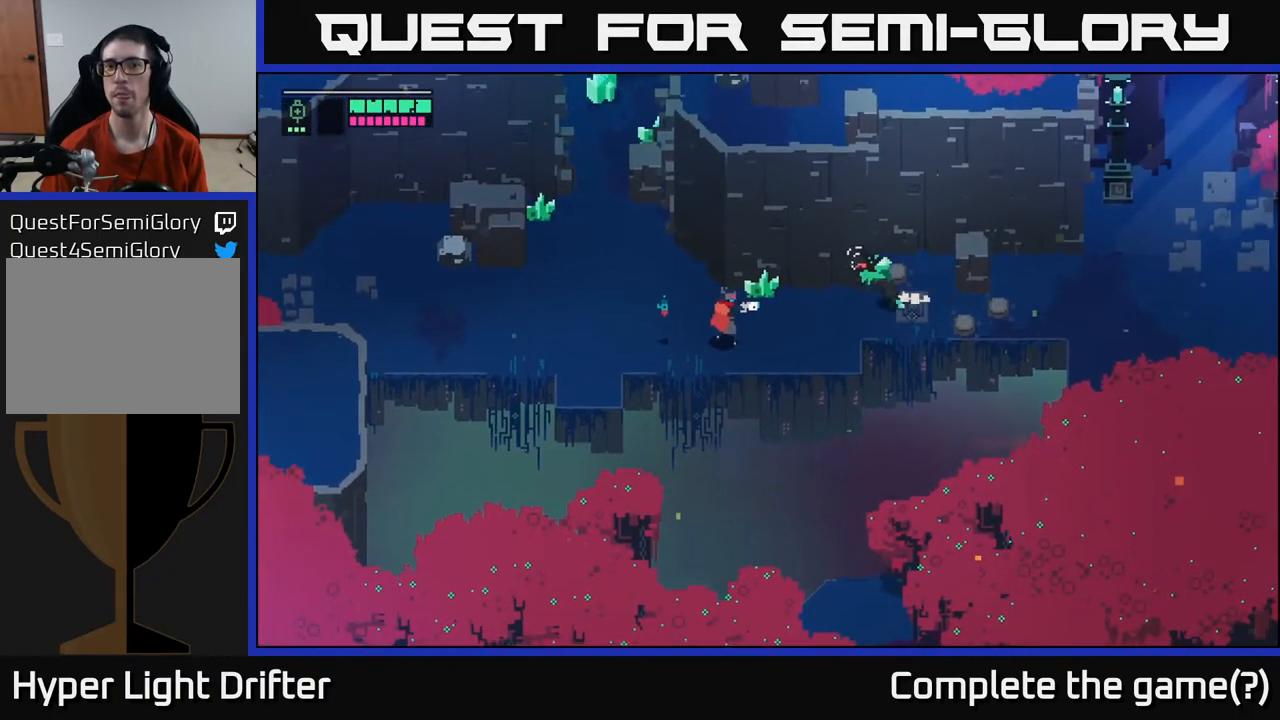
{"buttons": [], "left_stick": "left", "right_stick": "center", "events": [[233, "left_stick", "left"], [250, "L2", "up"], [350, "A", "down"], [467, "A", "up"]]}
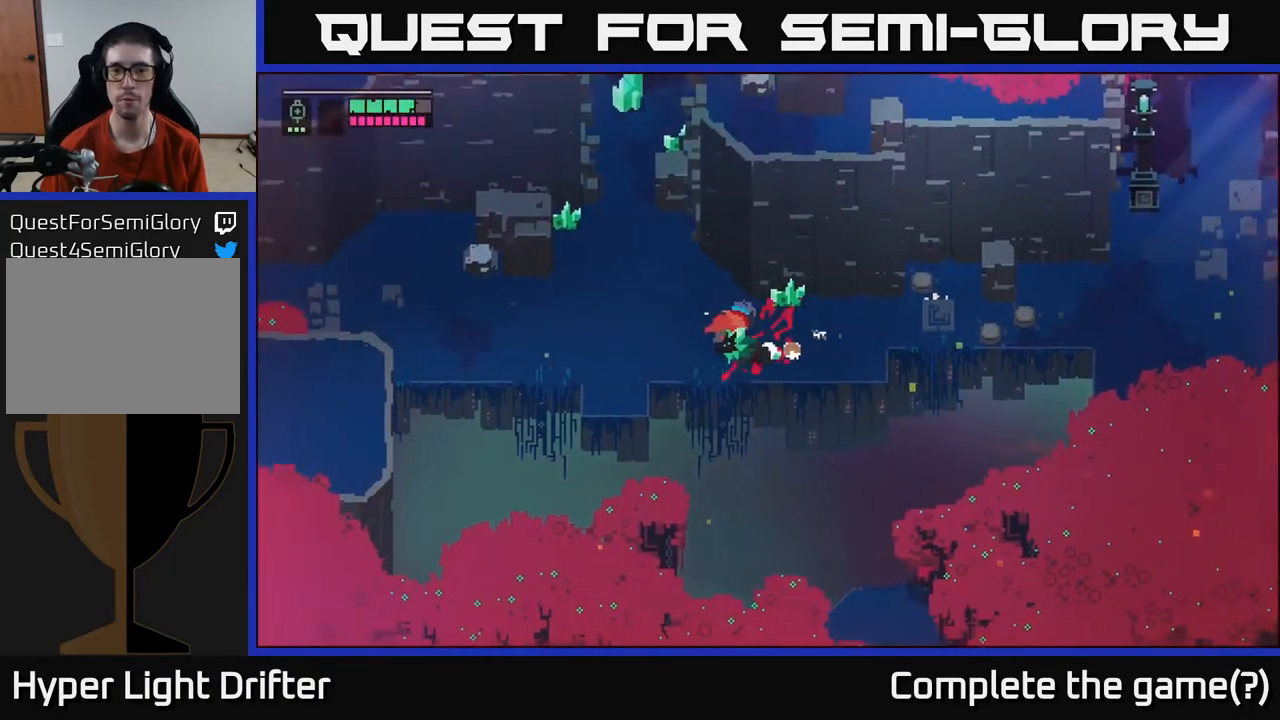
{"buttons": [], "left_stick": "down-right", "right_stick": "center", "events": [[250, "left_stick", "right"], [300, "X", "down"], [333, "left_stick", "down-right"], [400, "X", "up"]]}
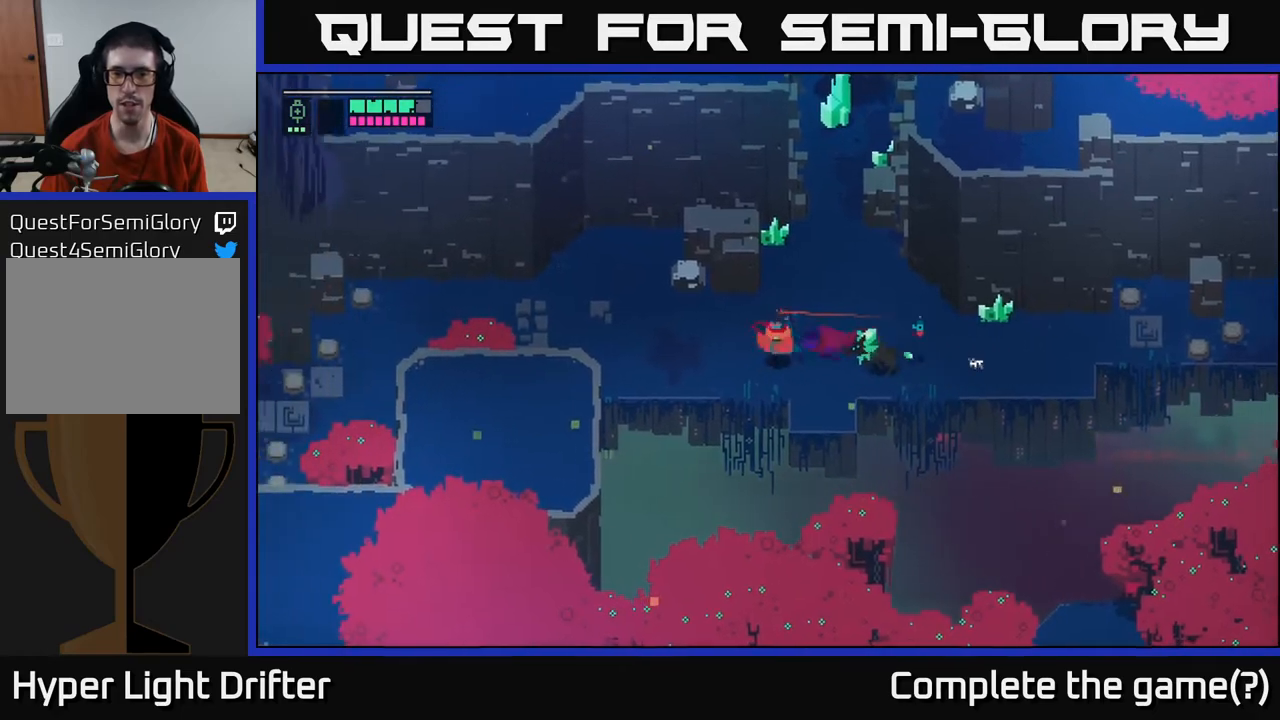
{"buttons": ["X"], "left_stick": "center", "right_stick": "center", "events": [[33, "left_stick", "right"], [167, "X", "down"], [283, "X", "up"], [333, "left_stick", "center"], [467, "X", "down"]]}
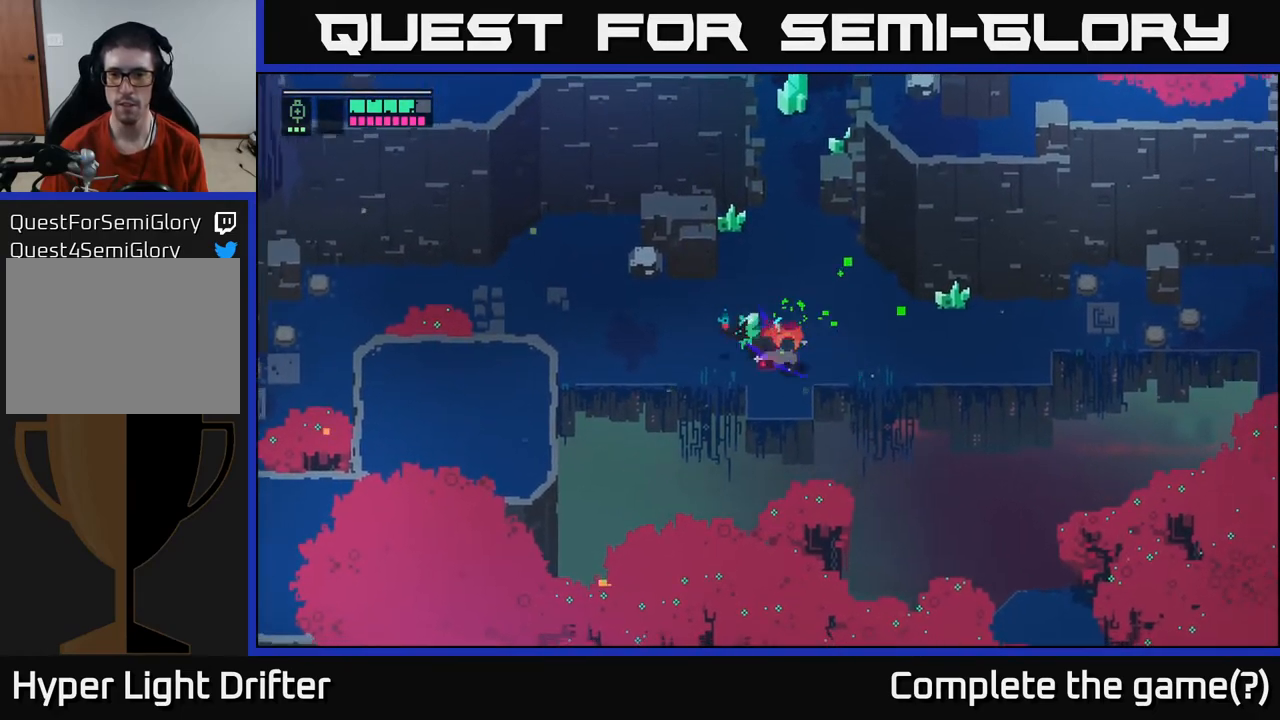
{"buttons": [], "left_stick": "left", "right_stick": "center", "events": [[133, "X", "up"], [300, "left_stick", "left"]]}
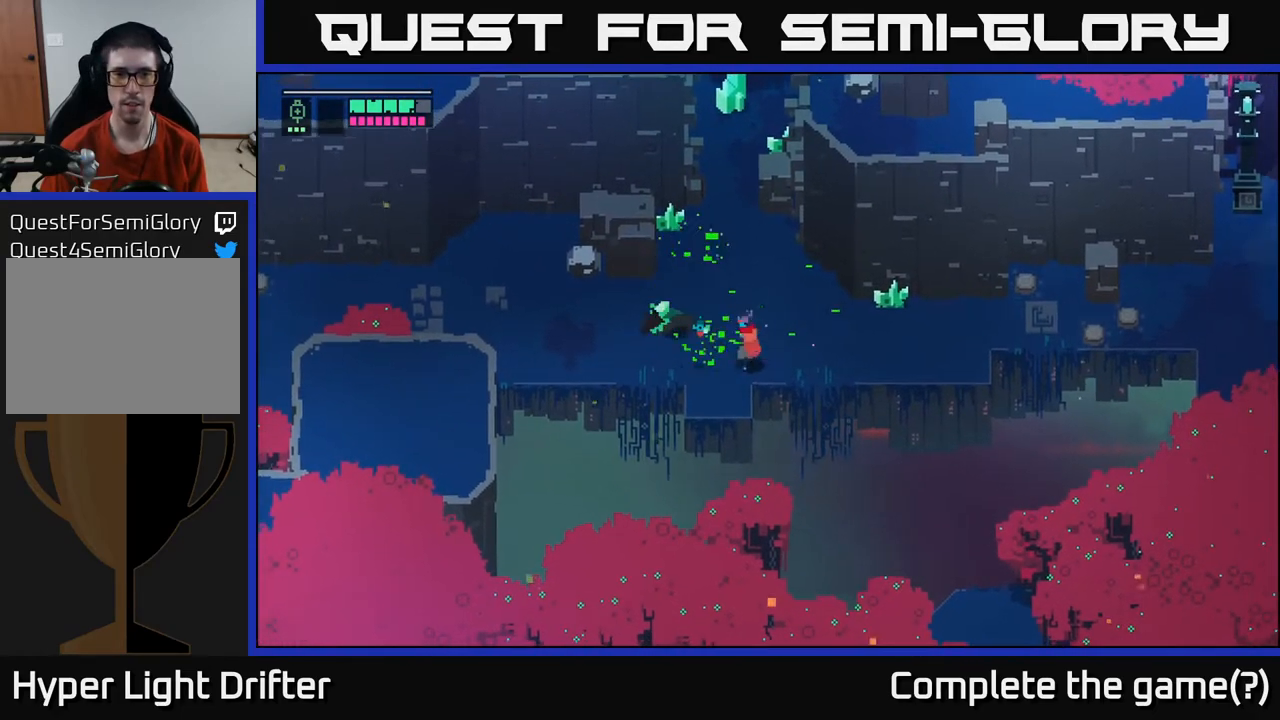
{"buttons": [], "left_stick": "right", "right_stick": "center", "events": [[67, "left_stick", "right"]]}